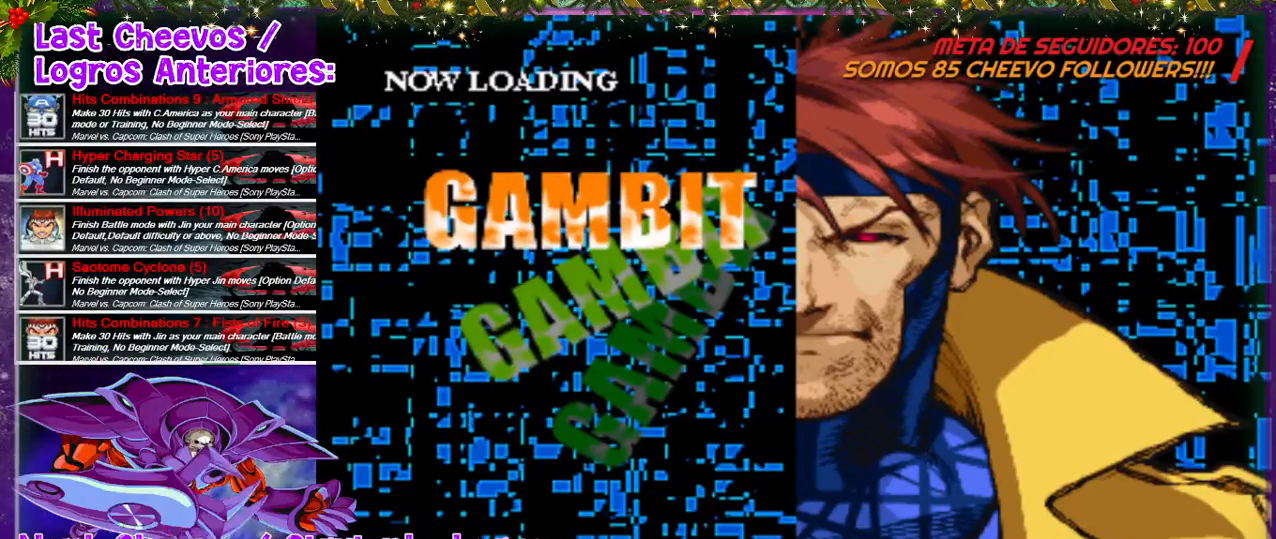
Gameplay with a controller (PlayStation layout); each line is a JSON object with the inputs held at the frame after it. "events" lists button and stick changes between this image and that frame as [ms after this image, input, new state], when the widget could be followed in between. Not read: L3 R3.
{"buttons": [], "left_stick": "center", "right_stick": "center", "events": [[300, "right_stick", "center"]]}
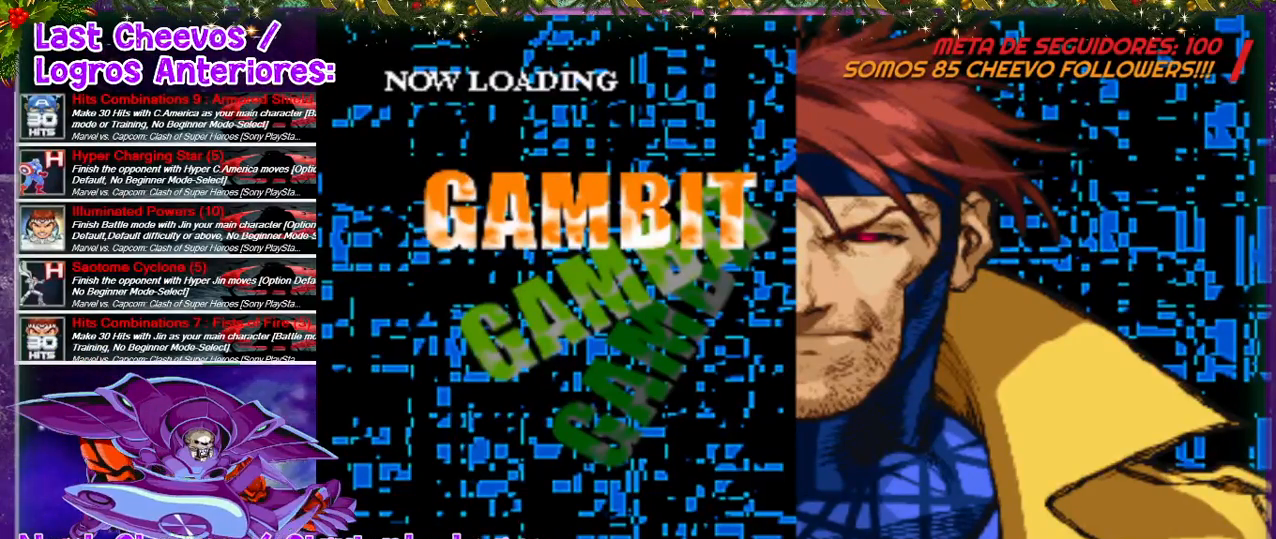
{"buttons": [], "left_stick": "down-right", "right_stick": "center", "events": [[467, "left_stick", "down-right"]]}
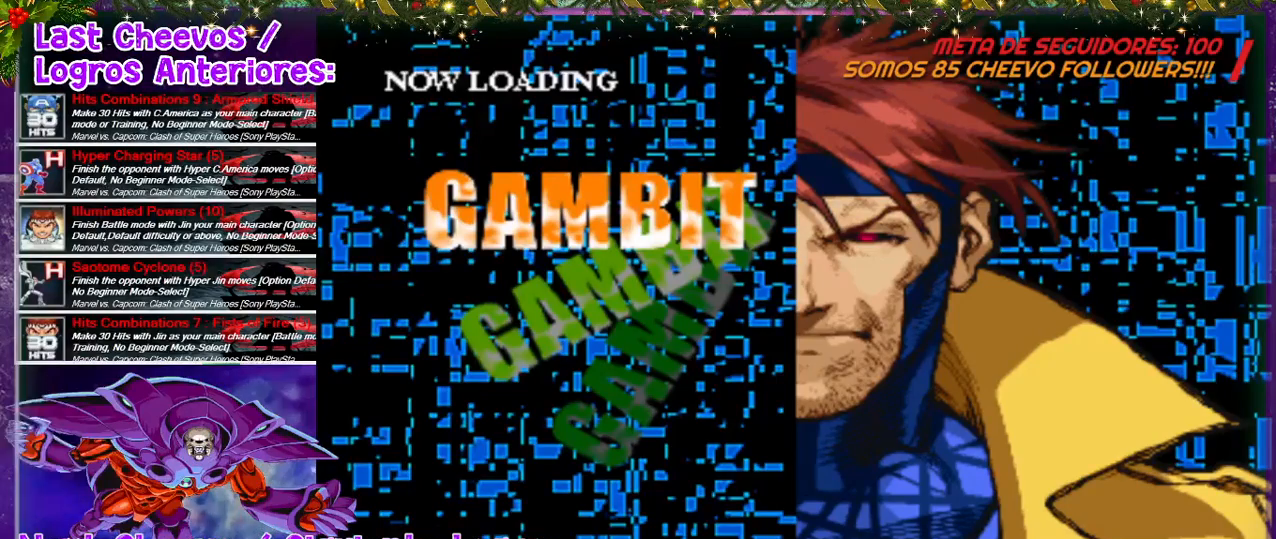
{"buttons": [], "left_stick": "down-left", "right_stick": "center"}
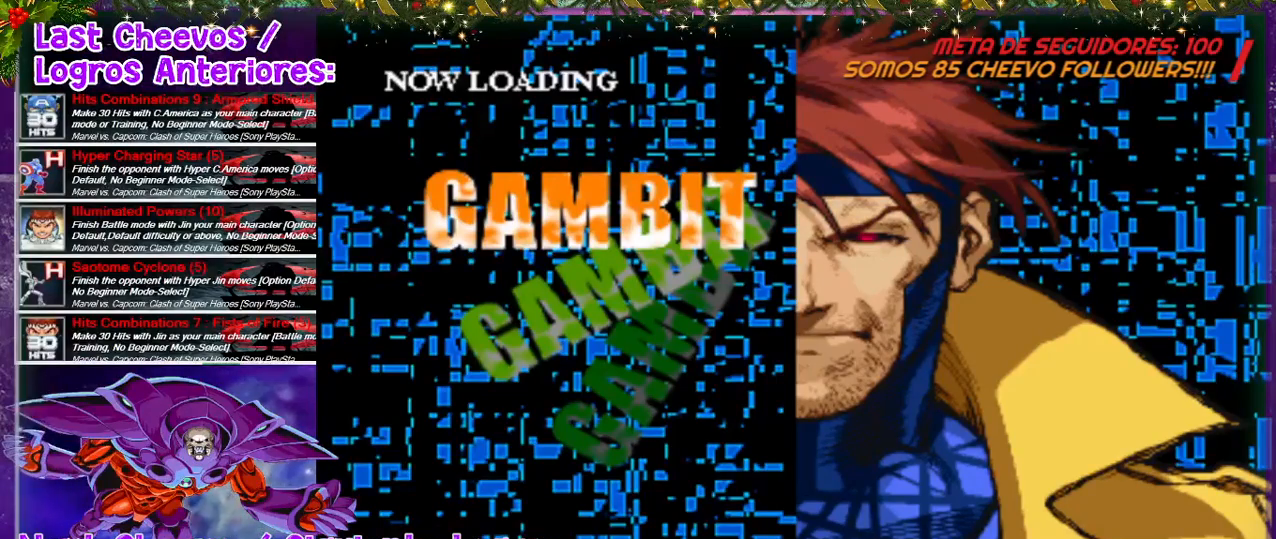
{"buttons": [], "left_stick": "center", "right_stick": "center", "events": [[67, "left_stick", "center"]]}
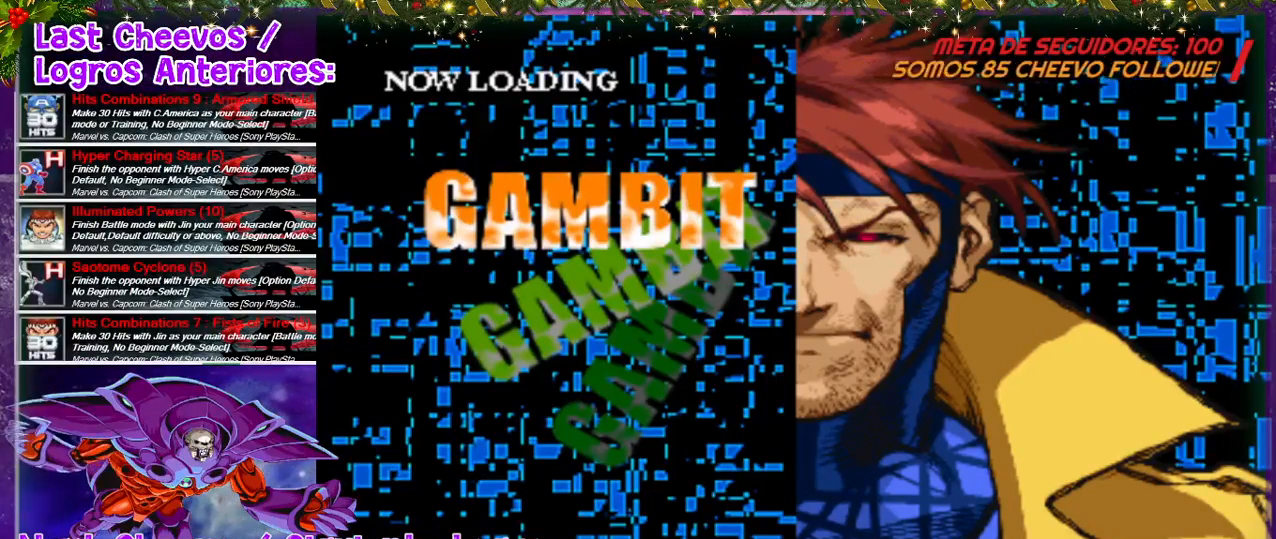
{"buttons": [], "left_stick": "center", "right_stick": "center", "events": []}
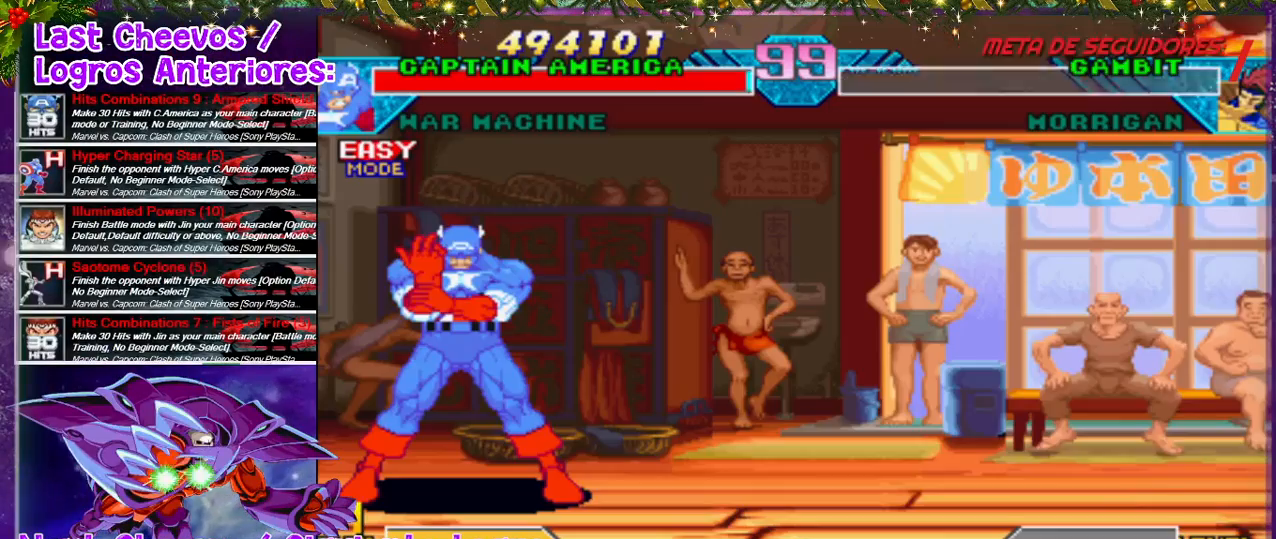
{"buttons": [], "left_stick": "center", "right_stick": "center", "events": []}
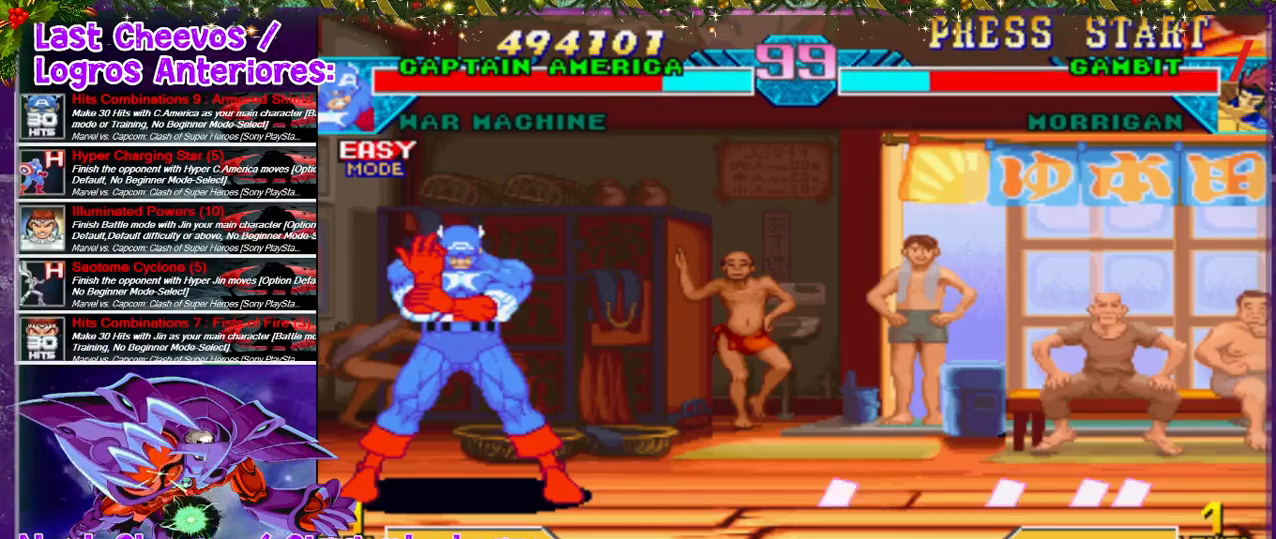
{"buttons": [], "left_stick": "center", "right_stick": "center", "events": []}
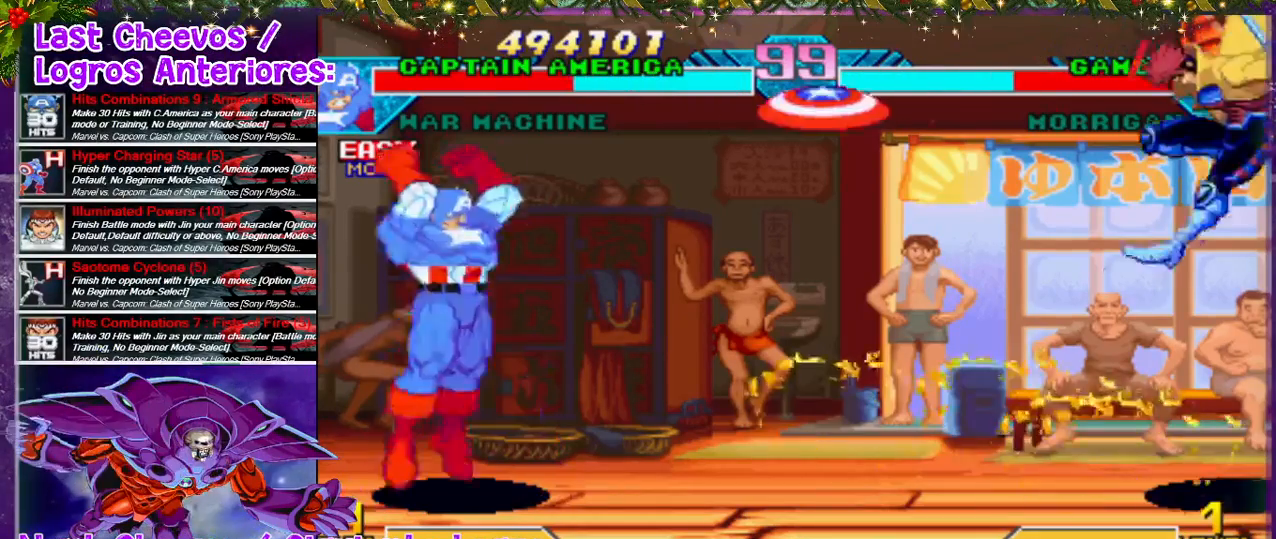
{"buttons": [], "left_stick": "center", "right_stick": "center", "events": [[33, "DPAD_RIGHT", "down"], [233, "DPAD_RIGHT", "up"], [367, "DPAD_RIGHT", "down"], [433, "DPAD_RIGHT", "up"]]}
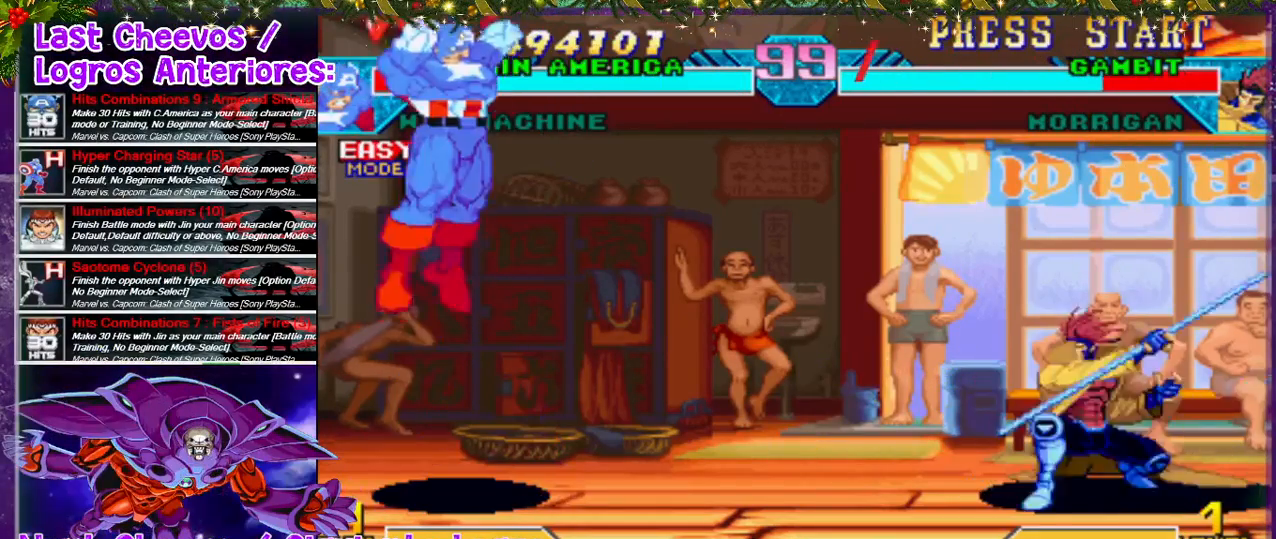
{"buttons": [], "left_stick": "center", "right_stick": "center", "events": [[233, "DPAD_RIGHT", "down"], [267, "DPAD_RIGHT", "up"], [400, "DPAD_RIGHT", "down"], [467, "DPAD_RIGHT", "up"]]}
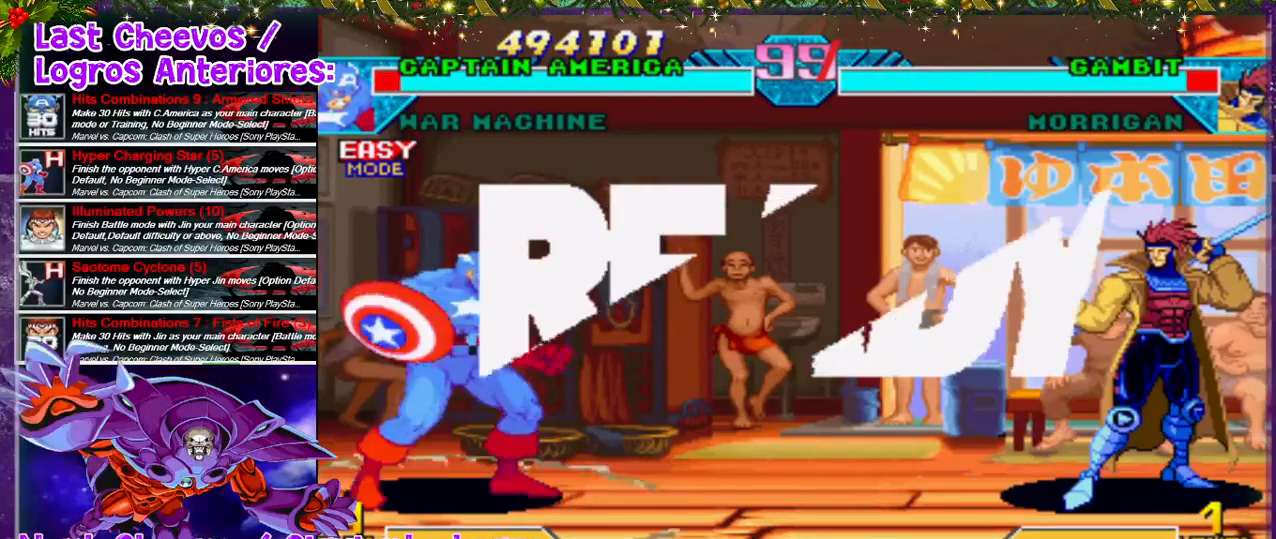
{"buttons": ["DPAD_RIGHT"], "left_stick": "center", "right_stick": "center", "events": [[33, "DPAD_RIGHT", "down"], [167, "DPAD_RIGHT", "up"], [200, "DPAD_RIGHT", "down"]]}
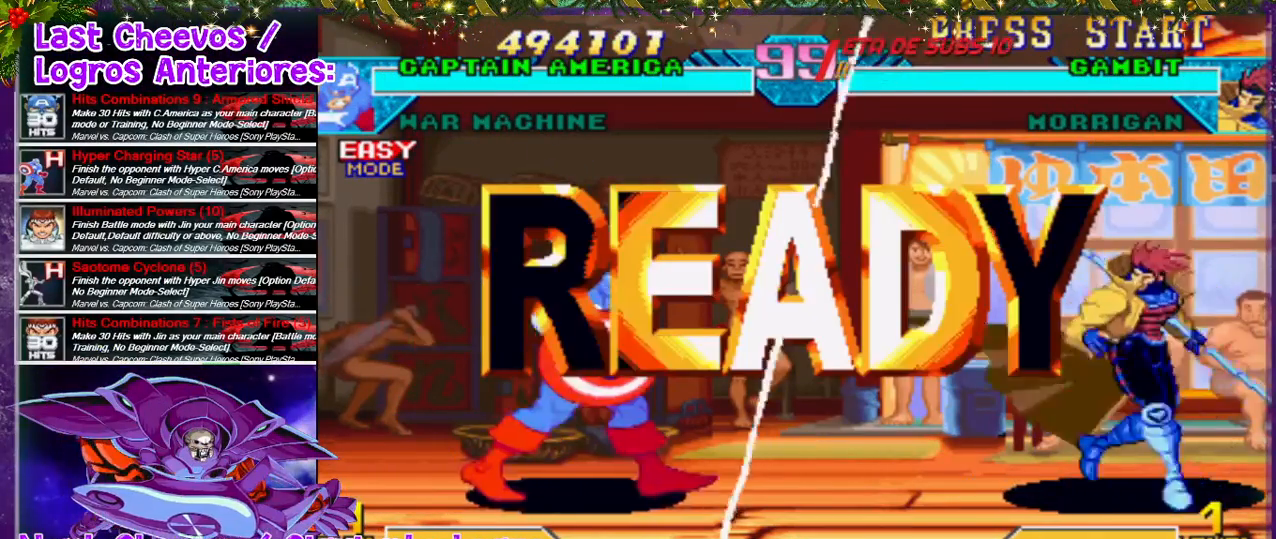
{"buttons": ["DPAD_RIGHT"], "left_stick": "center", "right_stick": "center", "events": []}
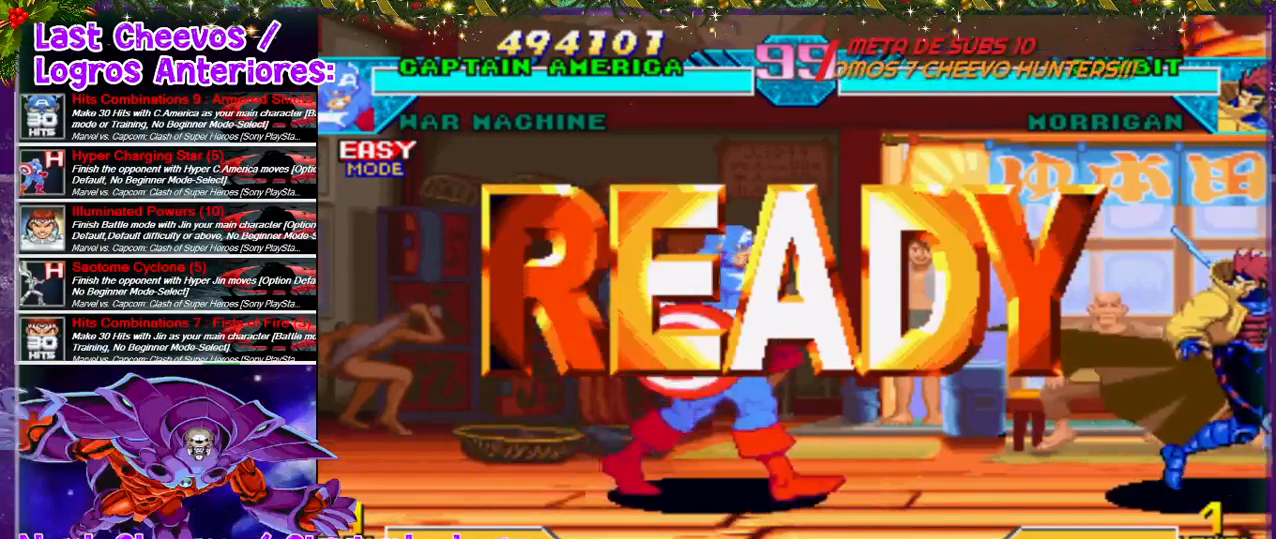
{"buttons": ["DPAD_RIGHT"], "left_stick": "center", "right_stick": "center", "events": []}
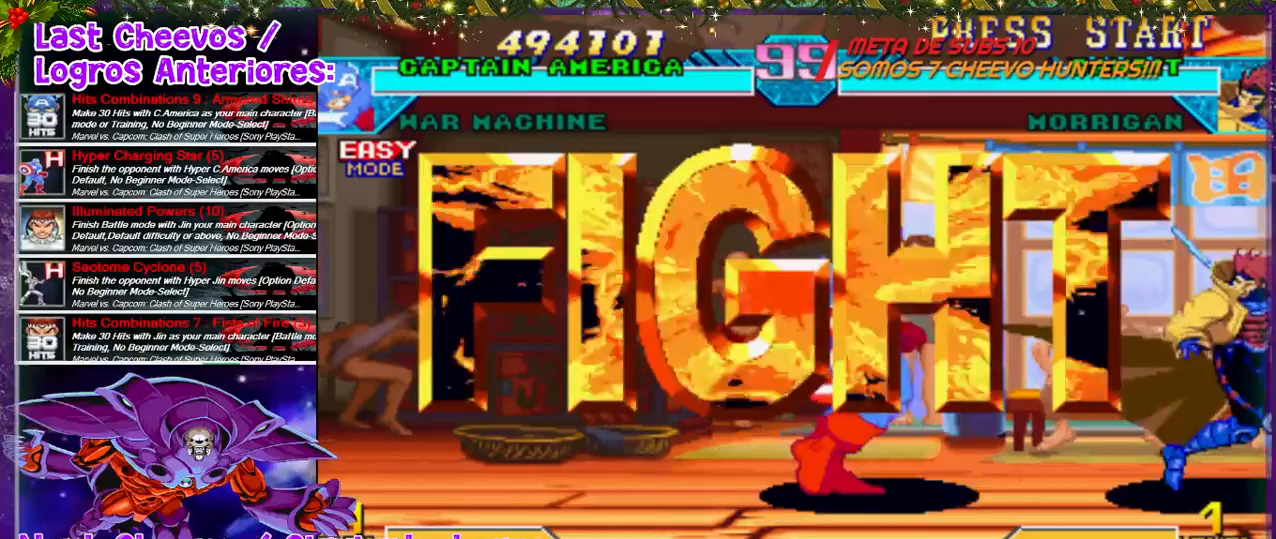
{"buttons": [], "left_stick": "center", "right_stick": "center", "events": [[433, "CROSS", "down"], [433, "DPAD_RIGHT", "up"], [433, "SQUARE", "down"], [467, "SQUARE", "up"], [500, "CROSS", "up"]]}
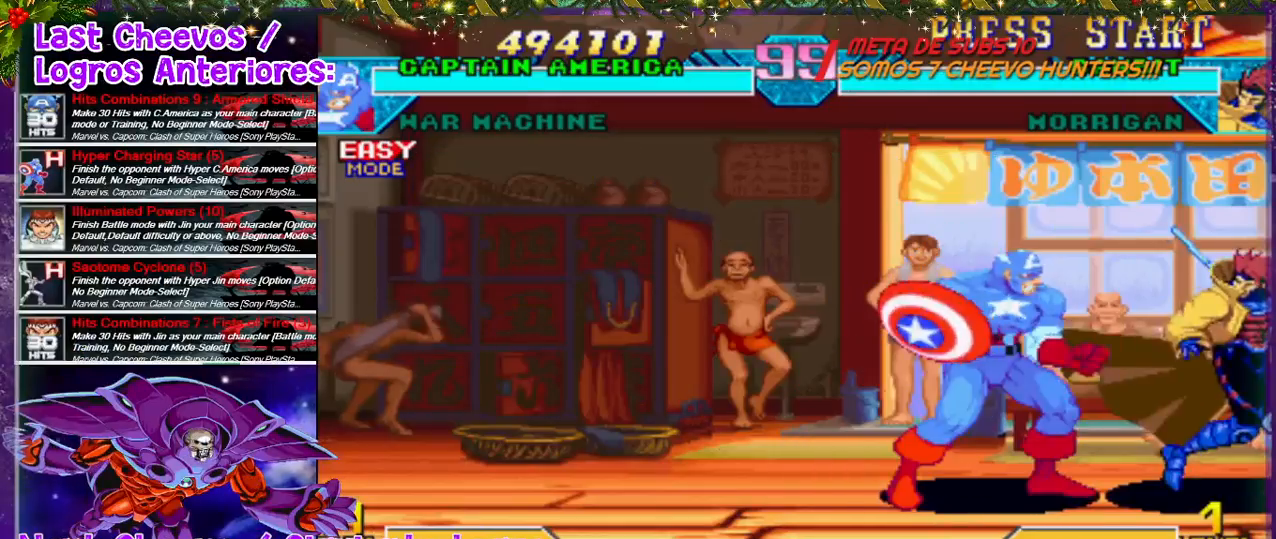
{"buttons": ["CROSS", "SQUARE", "DPAD_RIGHT"], "left_stick": "center", "right_stick": "center", "events": [[33, "CROSS", "down"], [33, "SQUARE", "down"], [200, "SQUARE", "up"], [233, "CROSS", "up"], [267, "CROSS", "down"], [300, "SQUARE", "down"], [333, "SQUARE", "up"], [433, "DPAD_RIGHT", "down"], [433, "SQUARE", "down"]]}
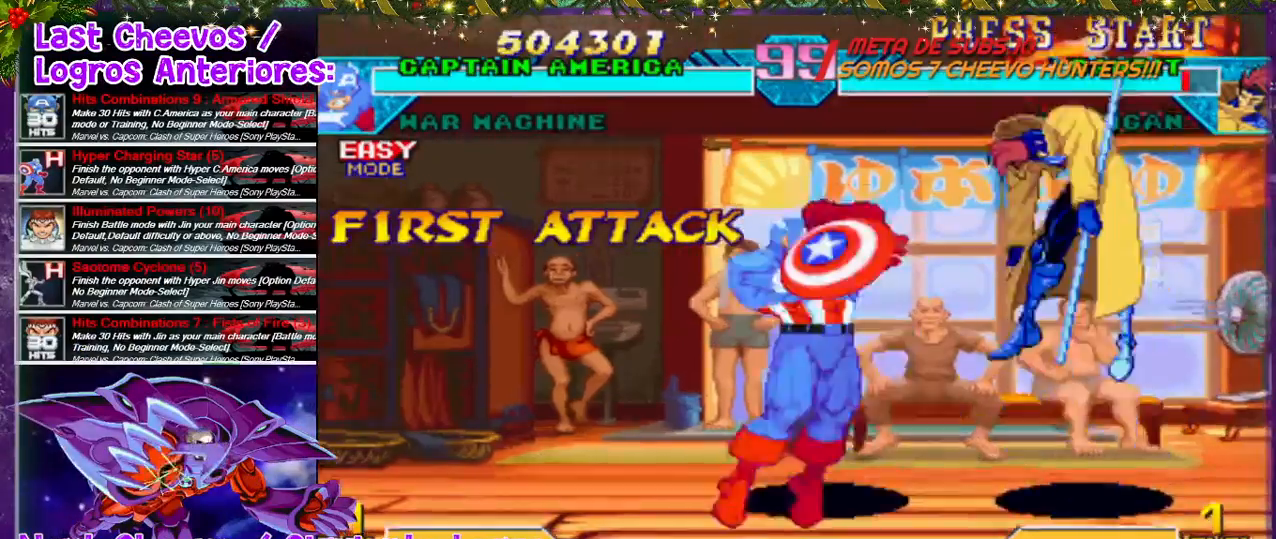
{"buttons": [], "left_stick": "center", "right_stick": "center", "events": [[67, "CROSS", "up"], [67, "SQUARE", "up"], [167, "SQUARE", "down"], [200, "CROSS", "down"], [233, "CROSS", "up"], [267, "SQUARE", "up"], [333, "CROSS", "down"], [333, "SQUARE", "down"], [400, "CROSS", "up"], [400, "SQUARE", "up"], [433, "CROSS", "down"], [433, "DPAD_RIGHT", "up"], [433, "SQUARE", "down"], [467, "CROSS", "up"], [467, "SQUARE", "up"]]}
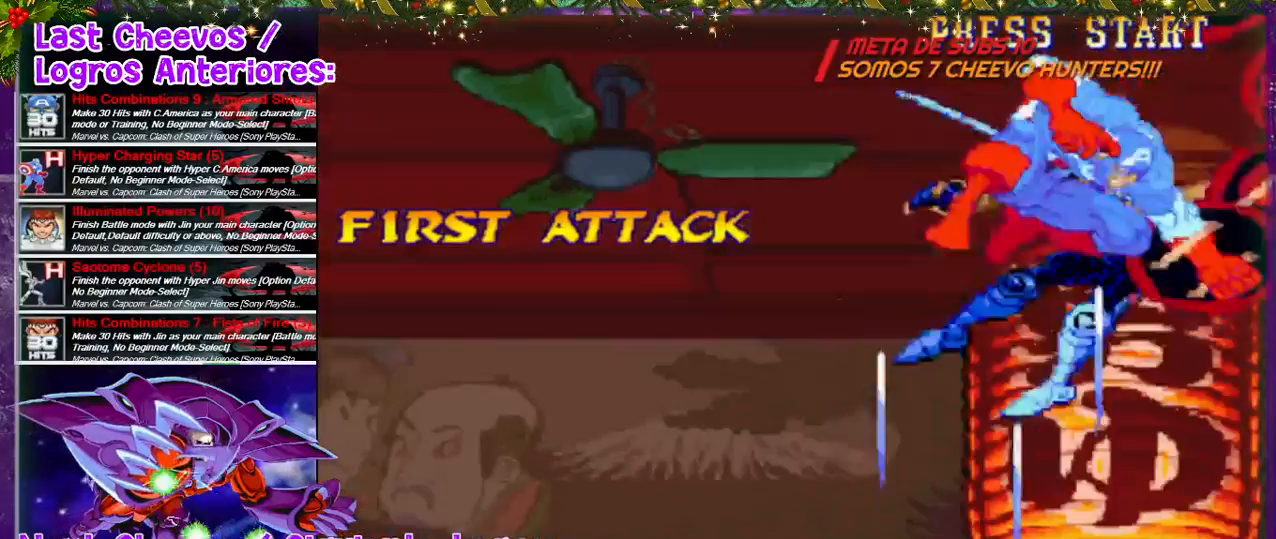
{"buttons": ["CROSS"], "left_stick": "center", "right_stick": "center", "events": [[33, "CROSS", "down"], [33, "SQUARE", "down"], [100, "CROSS", "up"], [100, "SQUARE", "up"], [167, "CROSS", "down"], [200, "CROSS", "up"], [267, "CROSS", "down"]]}
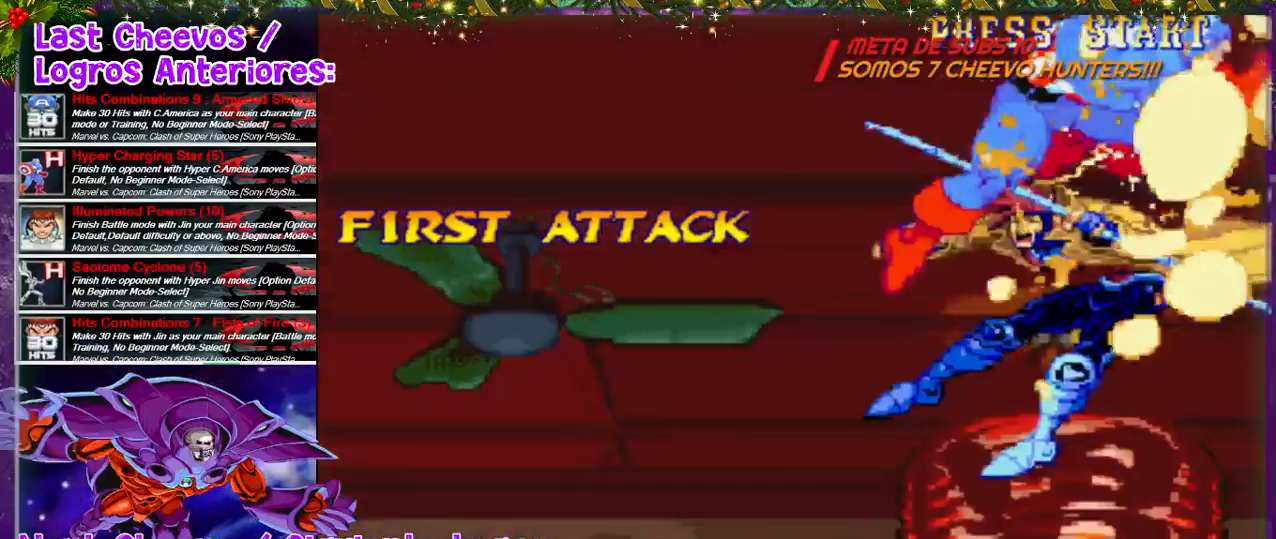
{"buttons": [], "left_stick": "center", "right_stick": "center", "events": [[167, "CROSS", "up"]]}
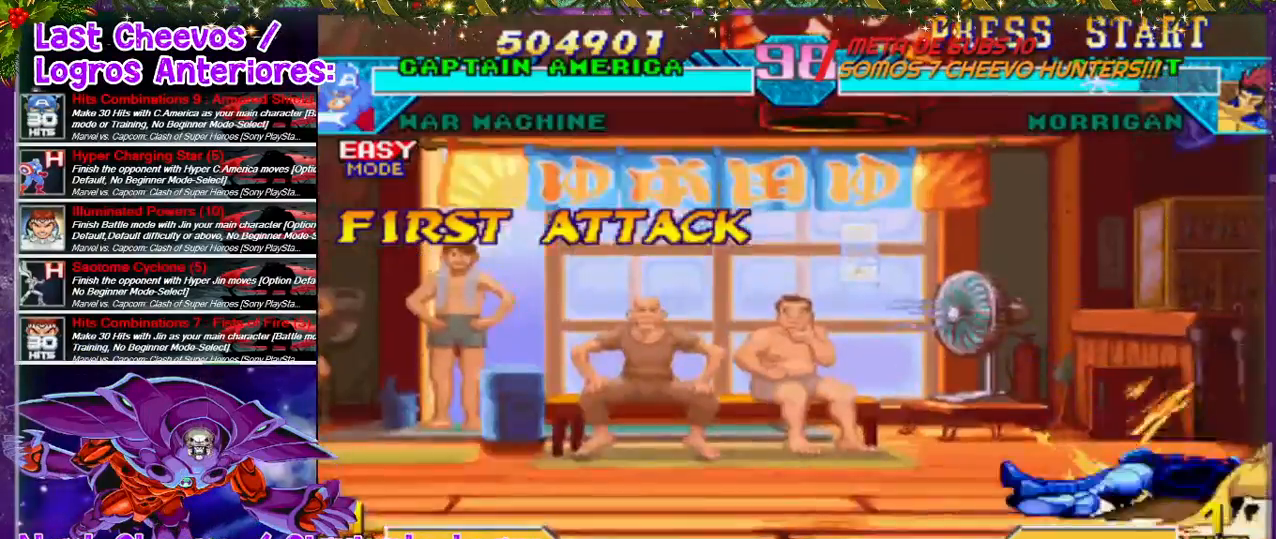
{"buttons": [], "left_stick": "center", "right_stick": "center", "events": [[467, "SQUARE", "down"], [500, "SQUARE", "up"]]}
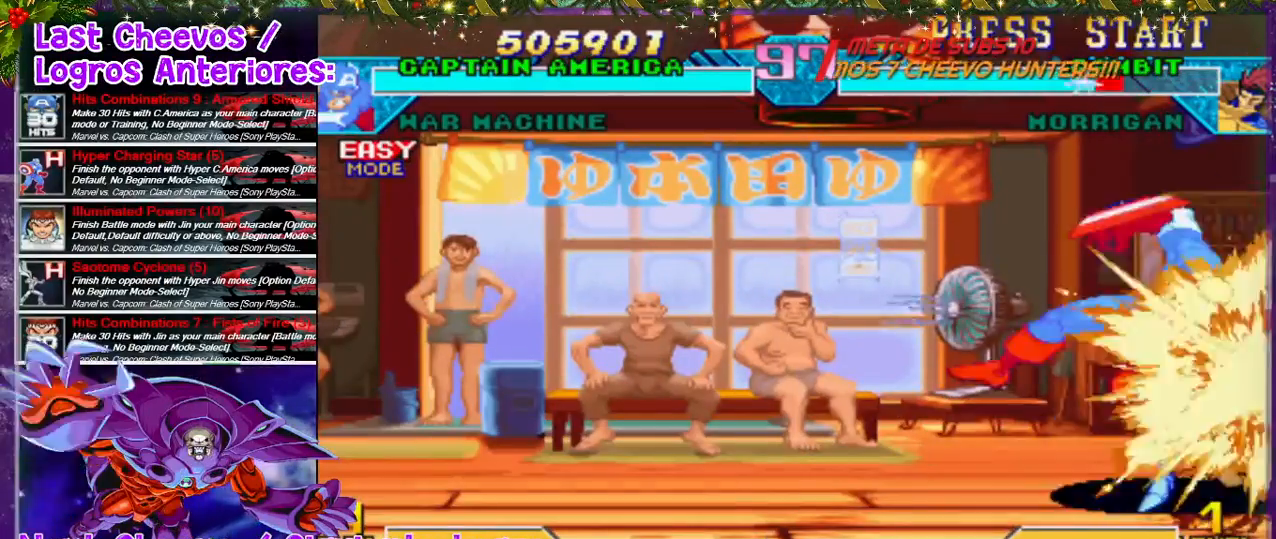
{"buttons": ["SQUARE", "DPAD_RIGHT"], "left_stick": "center", "right_stick": "center", "events": [[33, "SQUARE", "down"], [100, "SQUARE", "up"], [200, "SQUARE", "down"], [233, "SQUARE", "up"], [267, "SQUARE", "down"], [300, "SQUARE", "up"], [333, "SQUARE", "down"], [433, "DPAD_RIGHT", "down"], [433, "SQUARE", "up"], [467, "SQUARE", "down"]]}
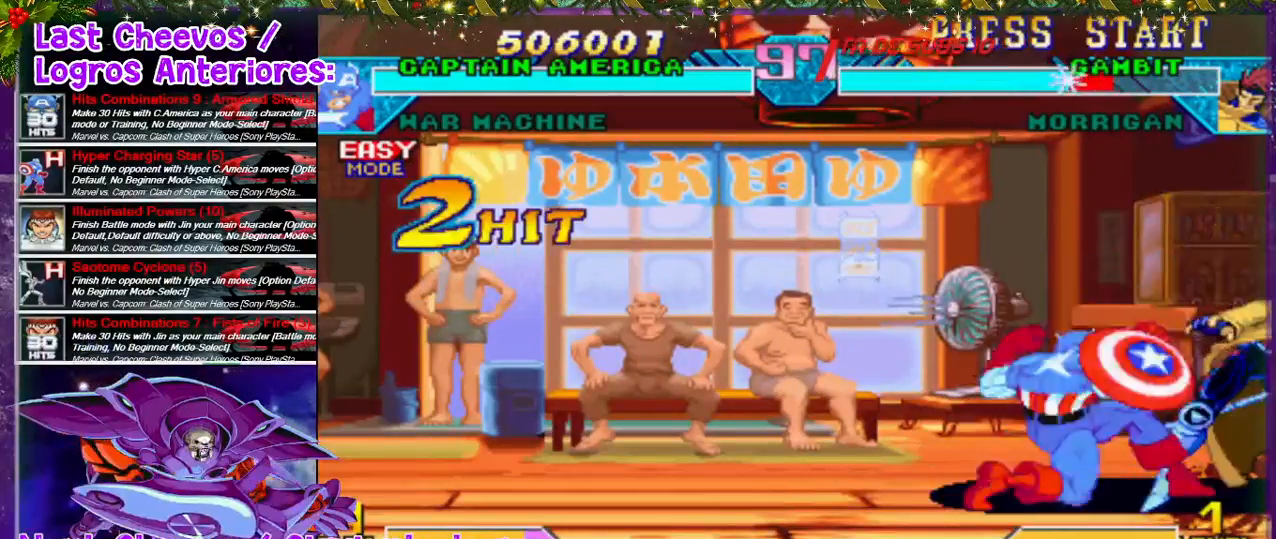
{"buttons": ["CROSS", "SQUARE", "DPAD_RIGHT"], "left_stick": "center", "right_stick": "center", "events": [[33, "SQUARE", "up"], [100, "SQUARE", "down"], [233, "SQUARE", "up"], [267, "CROSS", "down"], [267, "SQUARE", "down"], [333, "SQUARE", "up"], [367, "CROSS", "up"], [400, "SQUARE", "down"], [433, "SQUARE", "up"], [467, "SQUARE", "down"], [500, "CROSS", "down"]]}
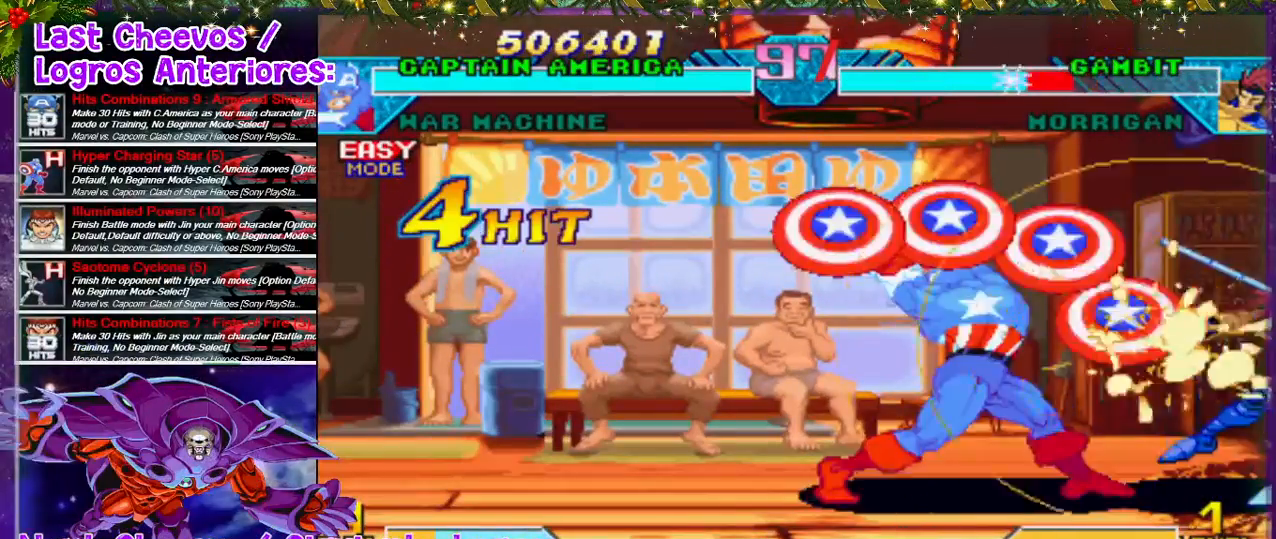
{"buttons": [], "left_stick": "center", "right_stick": "center", "events": [[33, "SQUARE", "up"], [100, "CROSS", "up"], [233, "CROSS", "down"], [300, "CROSS", "up"], [367, "CROSS", "down"], [433, "CROSS", "up"], [467, "CROSS", "down"], [467, "DPAD_RIGHT", "up"], [500, "CROSS", "up"]]}
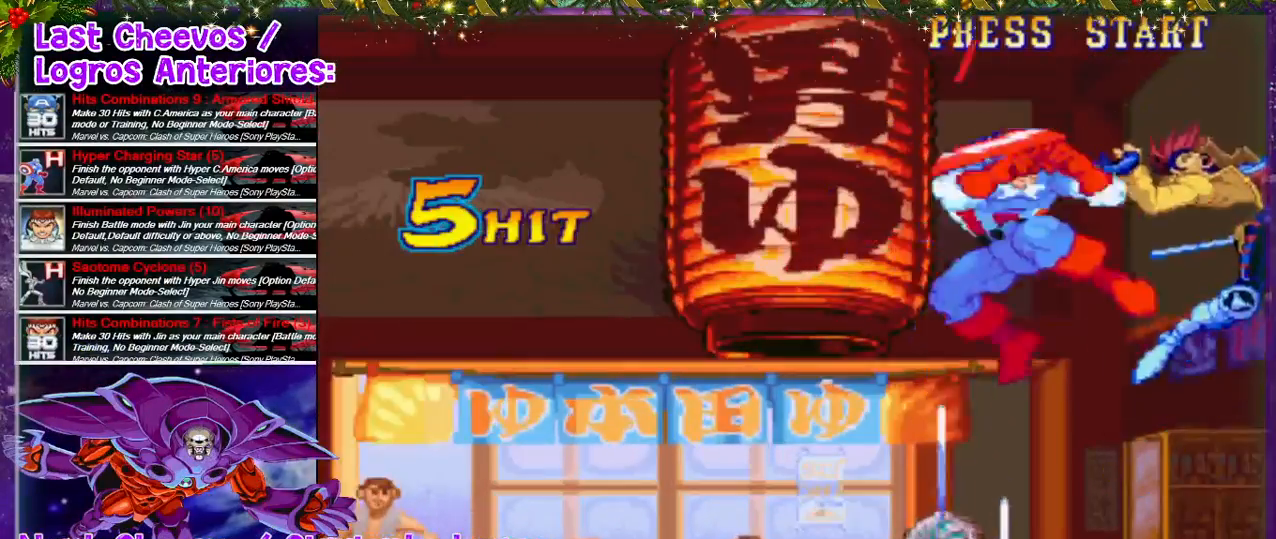
{"buttons": ["CROSS"], "left_stick": "center", "right_stick": "center", "events": [[67, "CROSS", "down"], [167, "CROSS", "up"], [200, "CROSS", "down"], [233, "CROSS", "up"], [300, "CROSS", "down"], [367, "CROSS", "up"], [400, "CROSS", "down"], [467, "CROSS", "up"], [500, "CROSS", "down"]]}
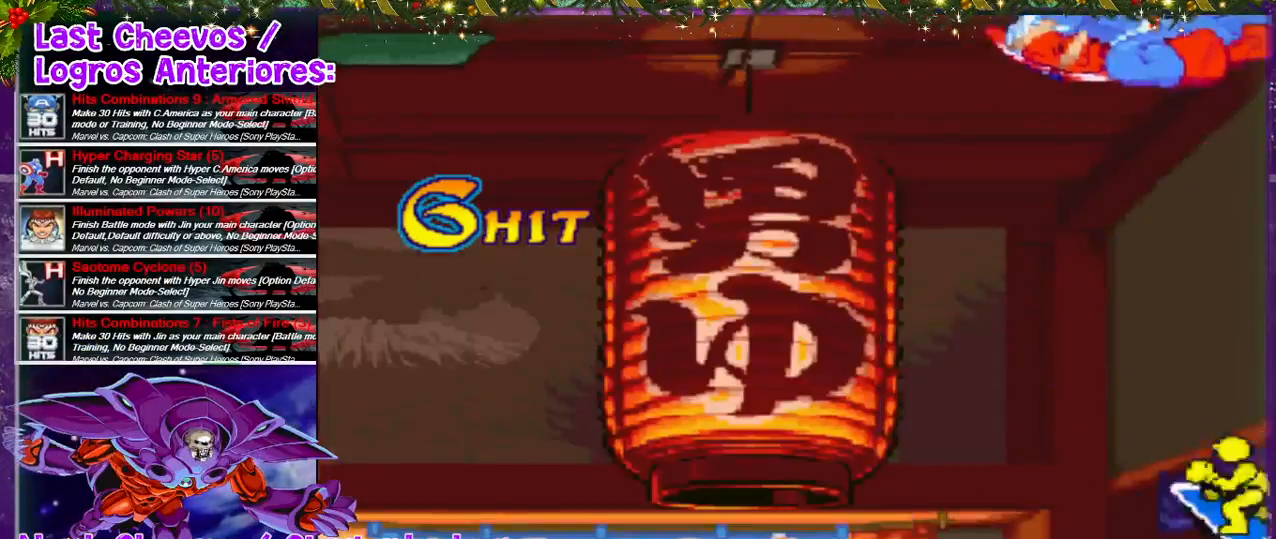
{"buttons": ["DPAD_DOWN"], "left_stick": "center", "right_stick": "center", "events": [[133, "CROSS", "up"], [300, "DPAD_LEFT", "down"], [433, "DPAD_DOWN", "down"], [433, "DPAD_LEFT", "up"]]}
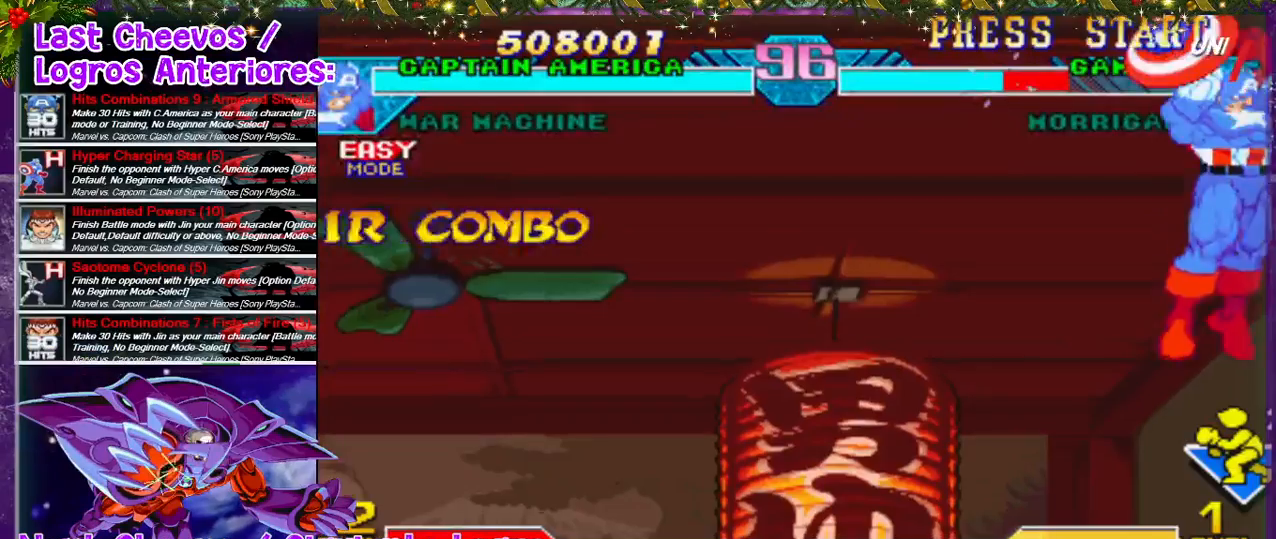
{"buttons": ["CROSS", "DPAD_DOWN"], "left_stick": "center", "right_stick": "center", "events": [[200, "CROSS", "down"], [267, "CROSS", "up"], [367, "CROSS", "down"], [467, "CROSS", "up"], [500, "CROSS", "down"]]}
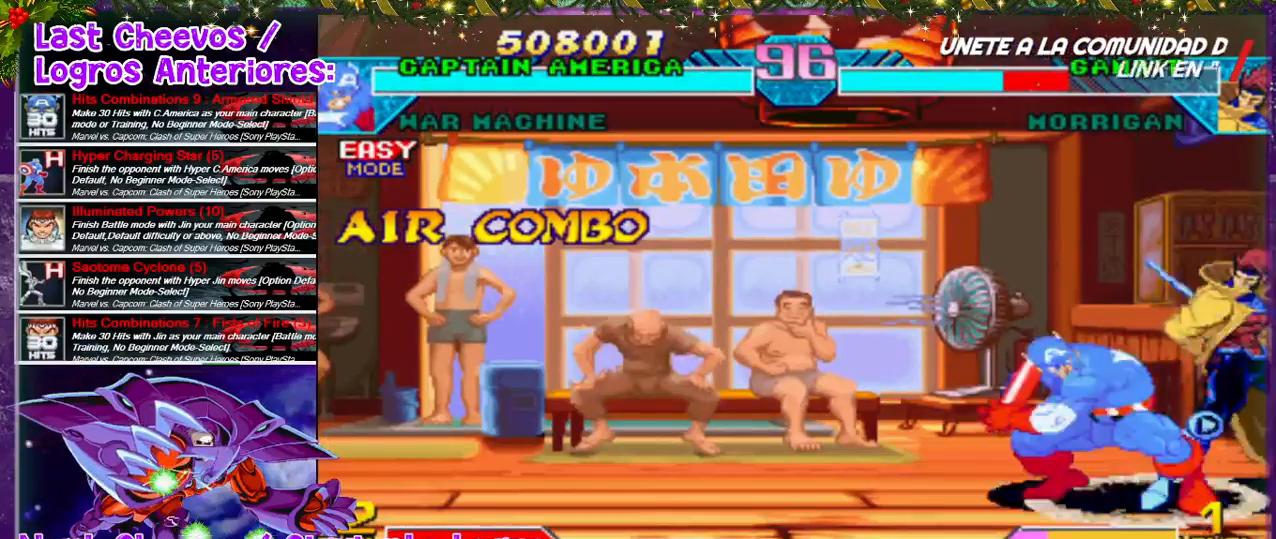
{"buttons": ["SQUARE", "DPAD_RIGHT"], "left_stick": "center", "right_stick": "center", "events": [[67, "CROSS", "up"], [133, "CROSS", "down"], [200, "CROSS", "up"], [267, "CROSS", "down"], [300, "CROSS", "up"], [300, "DPAD_DOWN", "up"], [367, "CROSS", "down"], [433, "CROSS", "up"], [433, "DPAD_RIGHT", "down"], [467, "CROSS", "down"], [500, "CROSS", "up"], [500, "SQUARE", "down"]]}
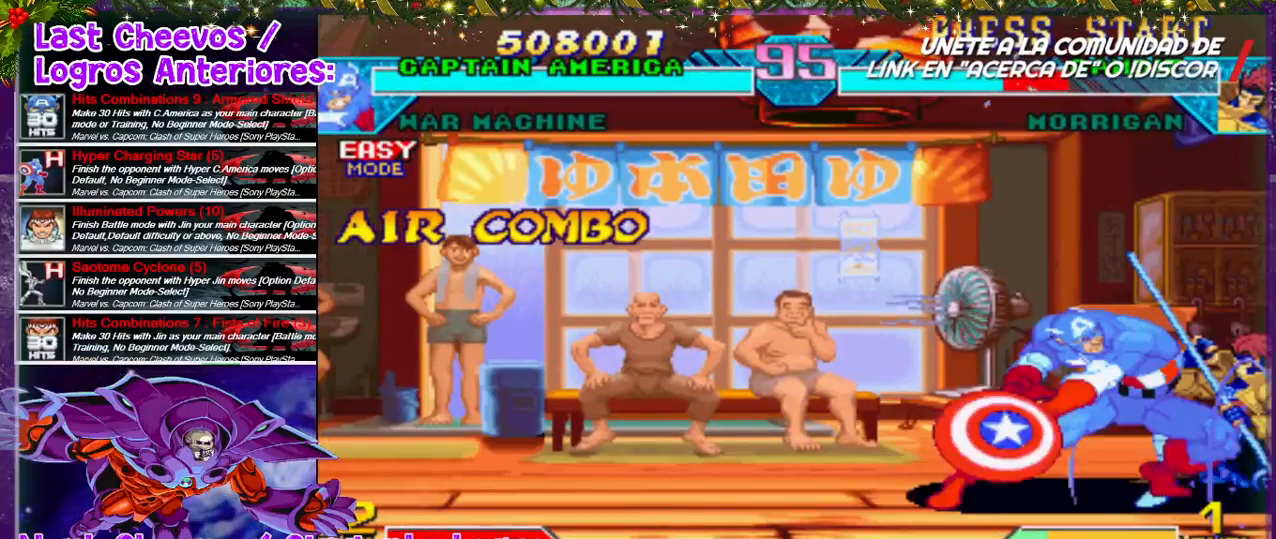
{"buttons": ["DPAD_RIGHT"], "left_stick": "center", "right_stick": "center", "events": [[133, "CROSS", "down"], [200, "CROSS", "up"], [200, "SQUARE", "up"], [233, "CROSS", "down"], [233, "SQUARE", "down"], [300, "CROSS", "up"], [300, "SQUARE", "up"], [367, "CROSS", "down"], [367, "SQUARE", "down"], [433, "CROSS", "up"], [467, "SQUARE", "up"]]}
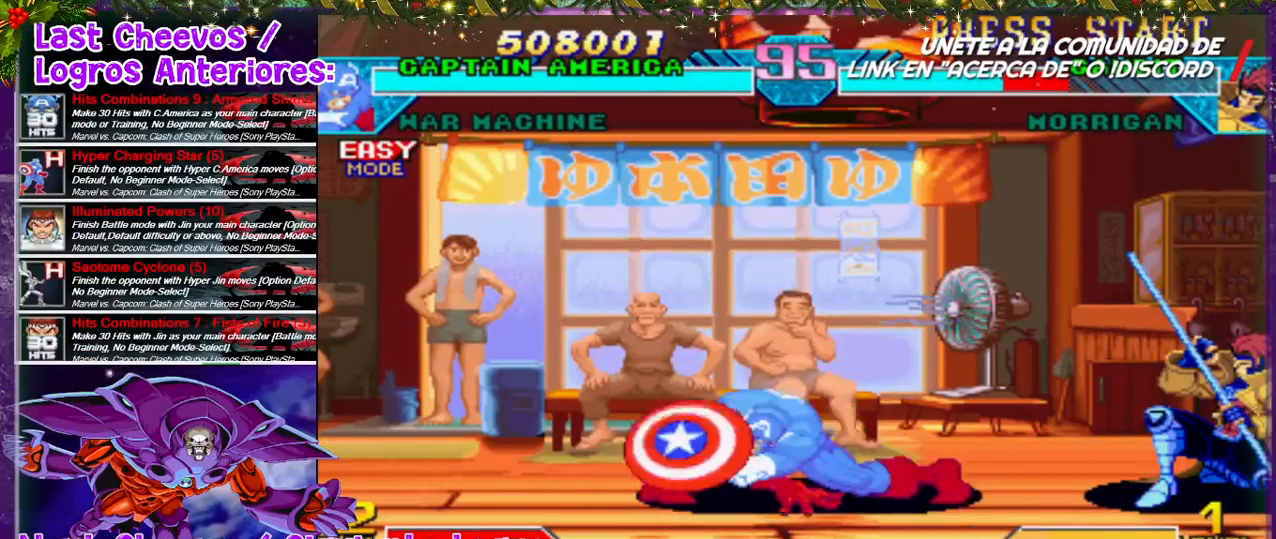
{"buttons": ["DPAD_UP", "DPAD_RIGHT"], "left_stick": "center", "right_stick": "center", "events": [[100, "DPAD_UP", "down"], [367, "DPAD_UP", "up"], [467, "DPAD_UP", "down"]]}
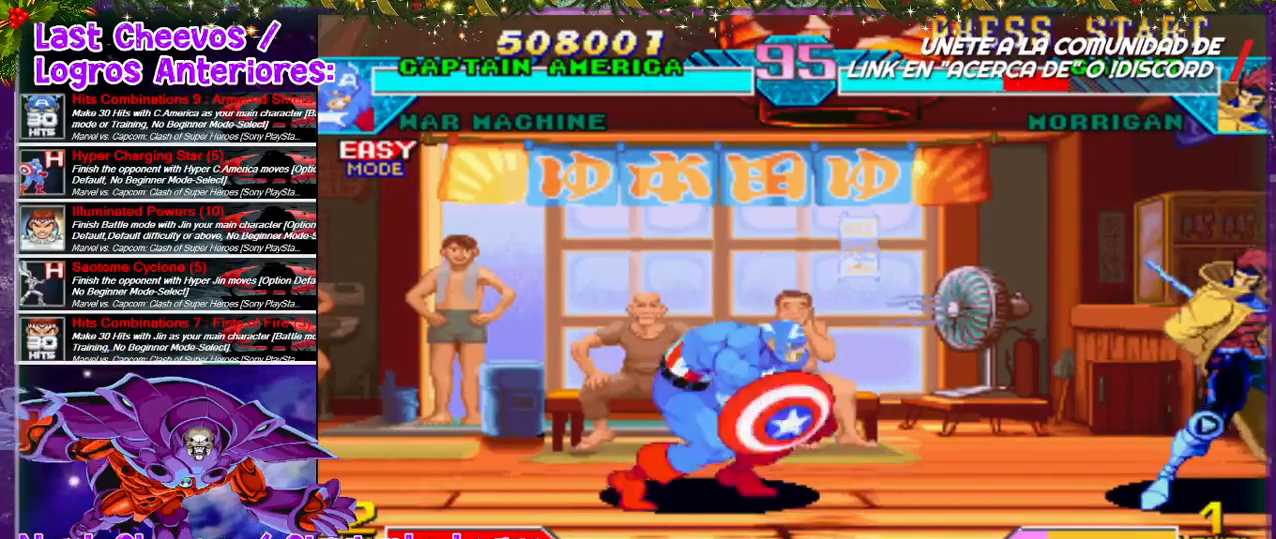
{"buttons": ["DPAD_DOWN"], "left_stick": "center", "right_stick": "center", "events": [[200, "DPAD_UP", "up"], [267, "DPAD_RIGHT", "up"], [367, "DPAD_DOWN", "down"]]}
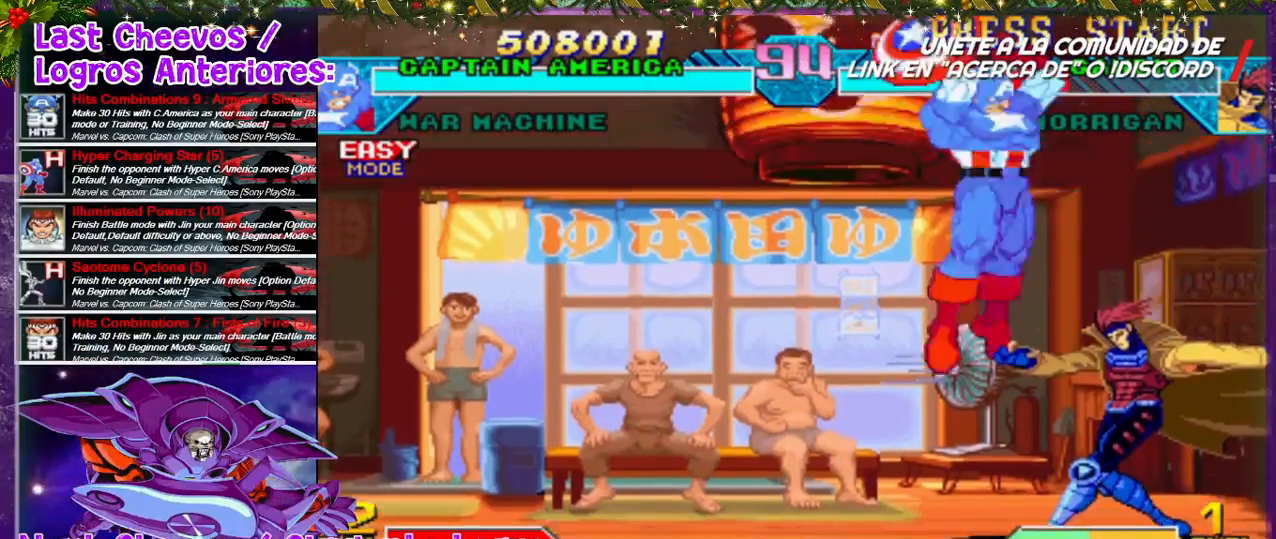
{"buttons": ["SQUARE", "DPAD_RIGHT"], "left_stick": "center", "right_stick": "center", "events": [[67, "SQUARE", "down"], [100, "SQUARE", "up"], [233, "DPAD_DOWN", "up"], [300, "SQUARE", "down"], [333, "SQUARE", "up"], [367, "DPAD_RIGHT", "down"], [500, "SQUARE", "down"]]}
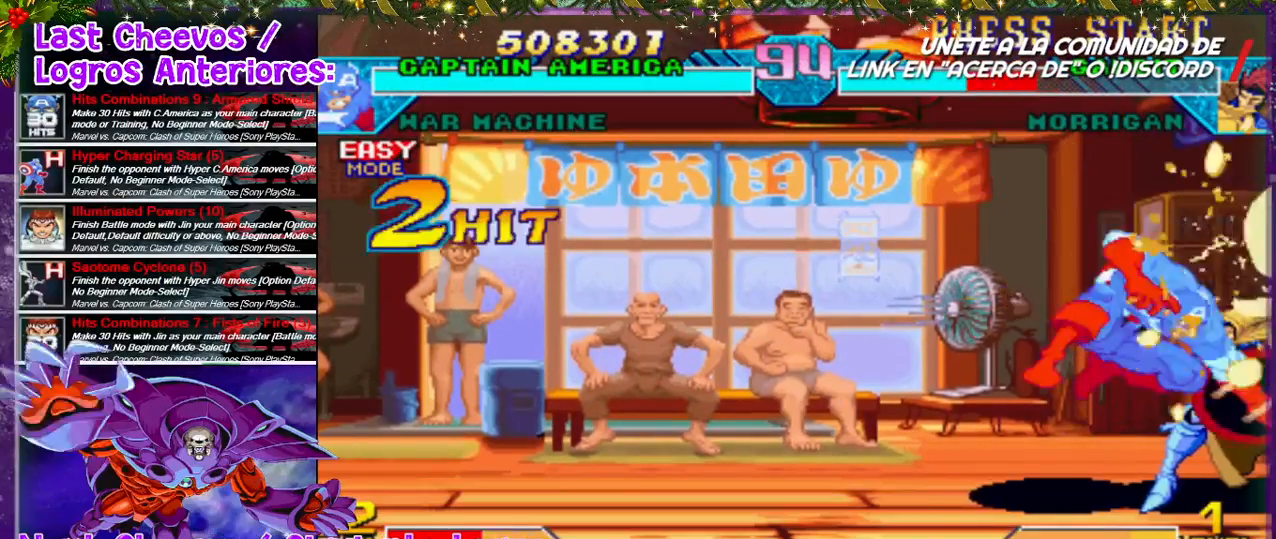
{"buttons": ["DPAD_RIGHT"], "left_stick": "center", "right_stick": "center", "events": [[67, "SQUARE", "up"], [133, "SQUARE", "down"], [200, "SQUARE", "up"], [233, "SQUARE", "down"], [267, "CROSS", "down"], [300, "CROSS", "up"], [300, "SQUARE", "up"], [333, "CROSS", "down"], [333, "SQUARE", "down"], [500, "CROSS", "up"], [500, "SQUARE", "up"]]}